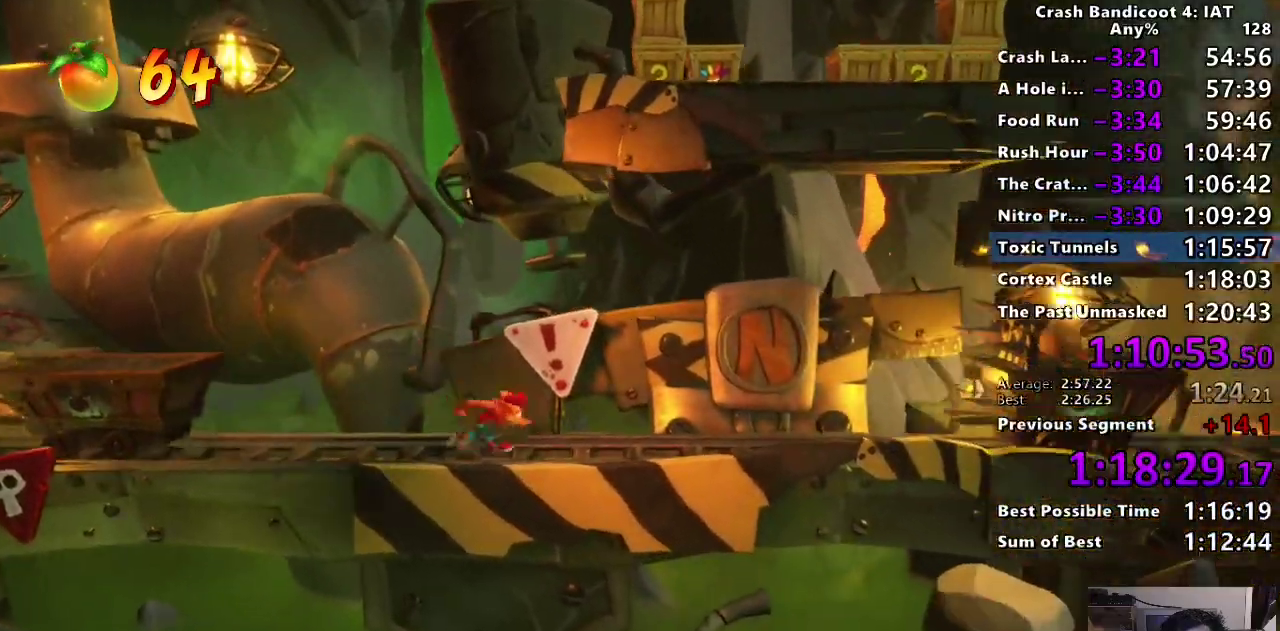
Gameplay with a controller (PlayStation layout); each line is a JSON object with the inputs held at the frame after it. "events" lists button and stick changes between this image and that frame as [ms after this image, input, new state], when the widget could be followed in between. This document gives stick clicks only as held states, not as events.
{"buttons": [], "left_stick": "right", "right_stick": "center", "events": [[167, "CROSS", "down"], [183, "left_stick", "right"], [317, "CROSS", "up"], [383, "CROSS", "down"], [500, "CROSS", "up"]]}
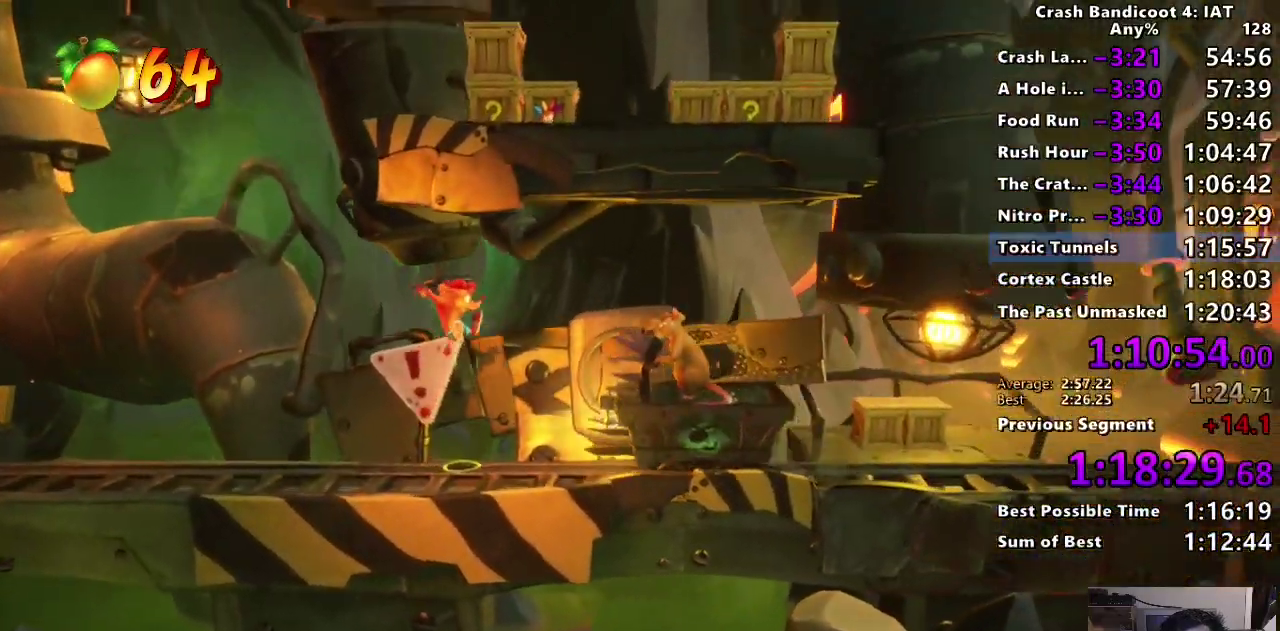
{"buttons": [], "left_stick": "right", "right_stick": "center", "events": [[83, "SQUARE", "down"], [233, "SQUARE", "up"]]}
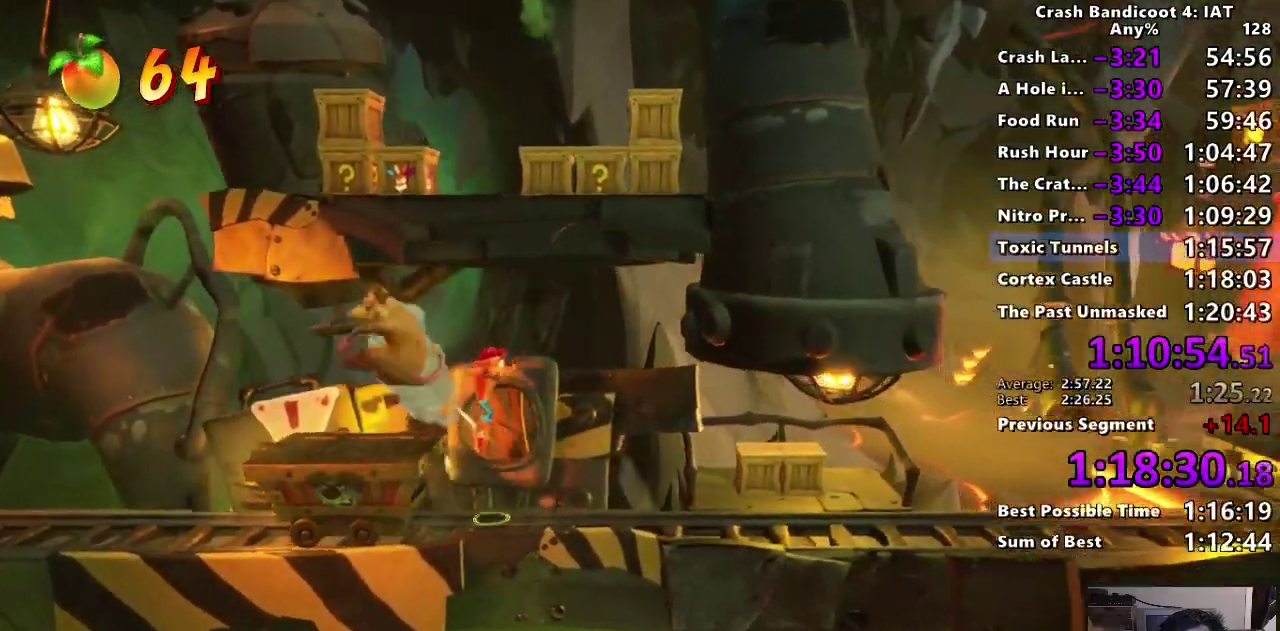
{"buttons": [], "left_stick": "right", "right_stick": "center", "events": []}
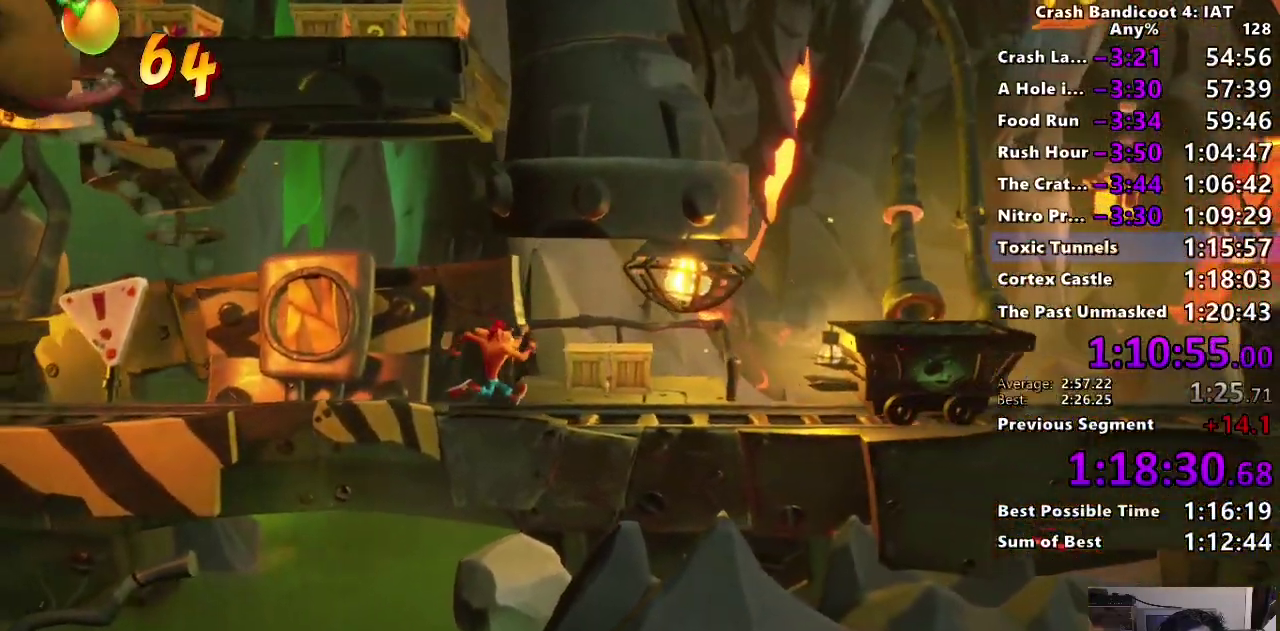
{"buttons": [], "left_stick": "up-right", "right_stick": "center", "events": [[33, "left_stick", "up-right"], [167, "SQUARE", "down"], [283, "SQUARE", "up"]]}
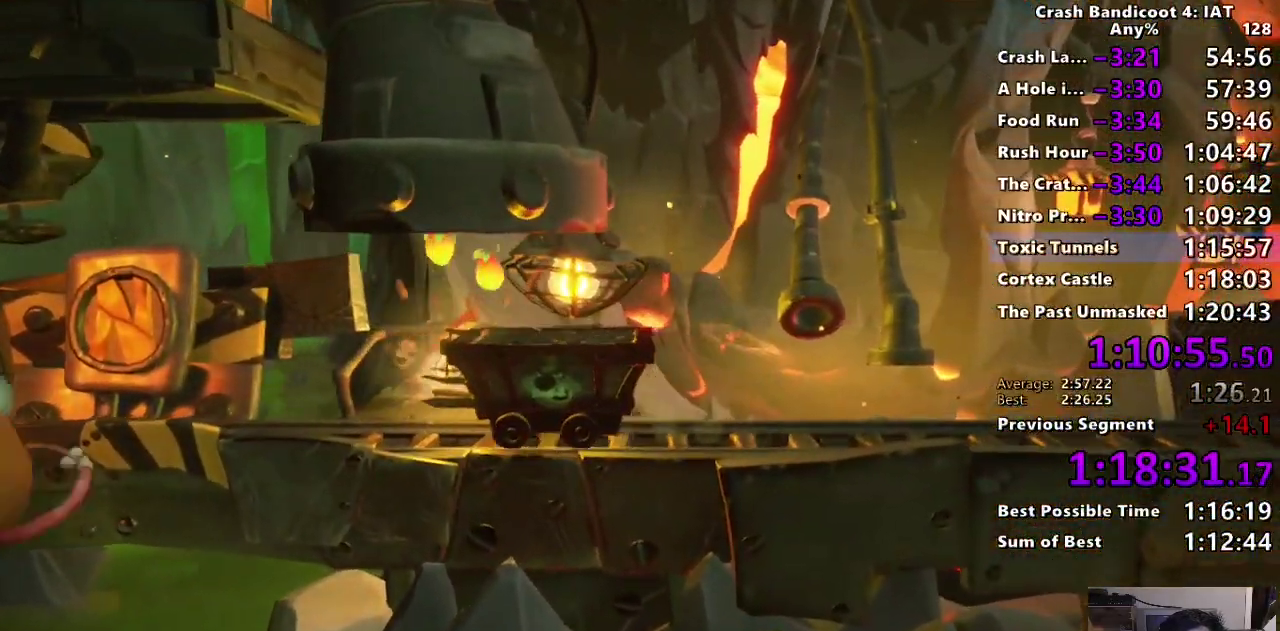
{"buttons": [], "left_stick": "down-right", "right_stick": "center", "events": [[100, "left_stick", "down-right"]]}
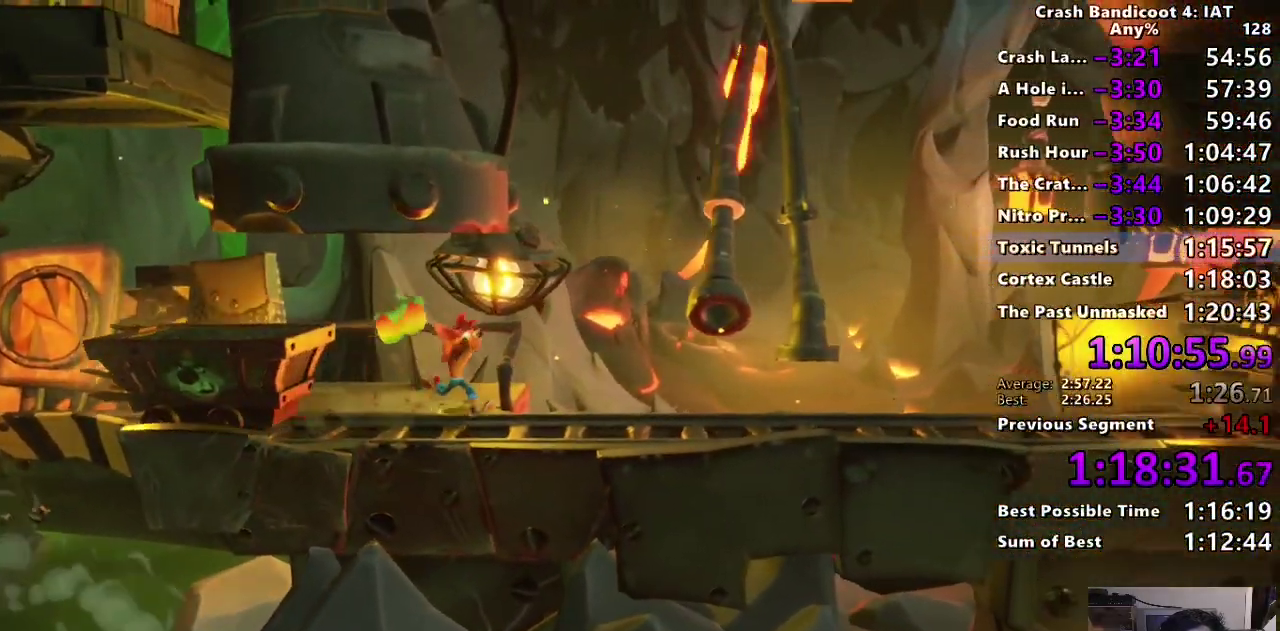
{"buttons": ["CROSS"], "left_stick": "right", "right_stick": "center", "events": [[217, "left_stick", "right"], [233, "CROSS", "down"], [350, "CROSS", "up"], [450, "CROSS", "down"]]}
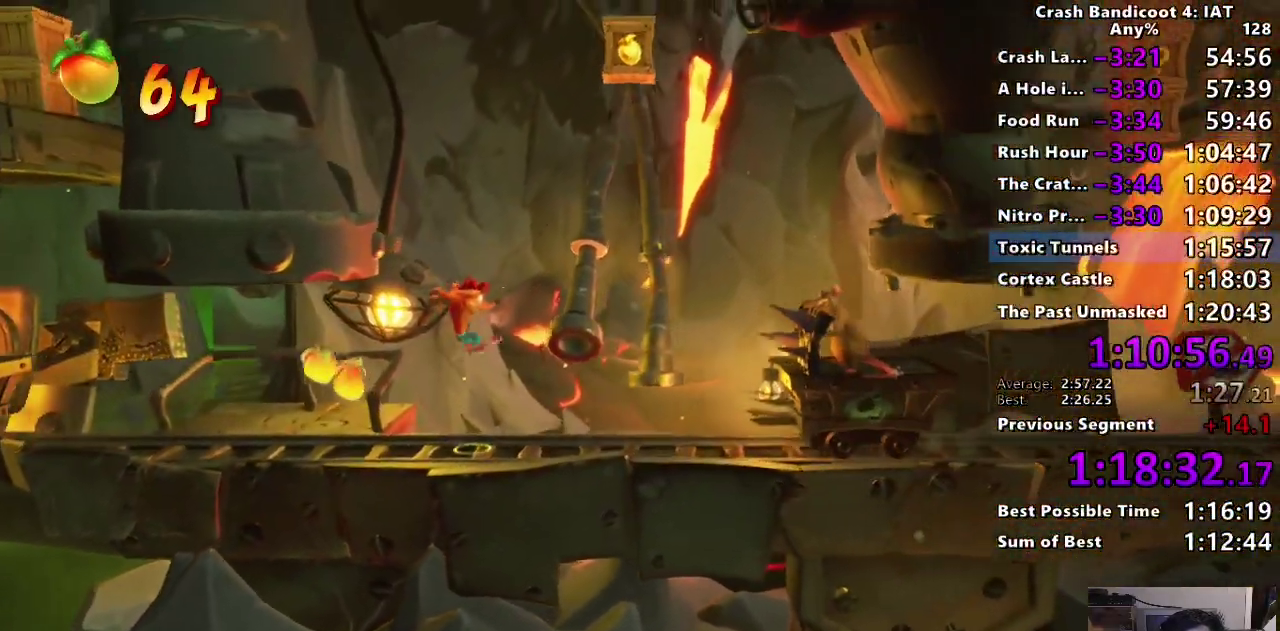
{"buttons": [], "left_stick": "right", "right_stick": "center", "events": [[33, "CROSS", "up"], [250, "SQUARE", "down"], [383, "SQUARE", "up"]]}
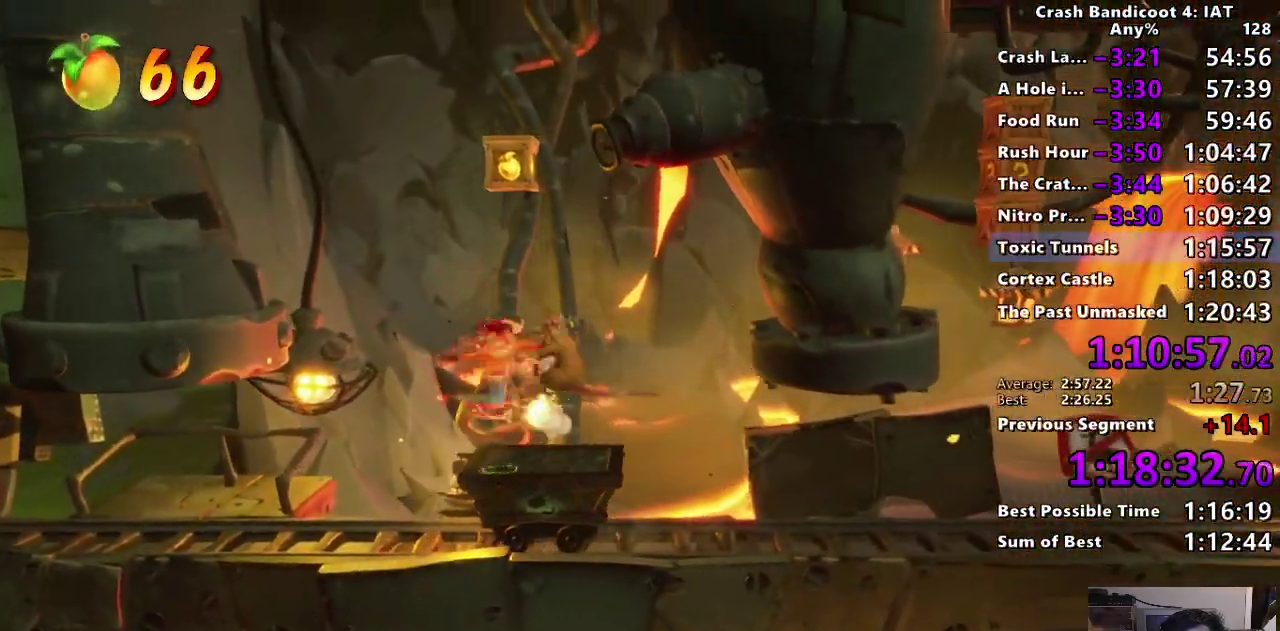
{"buttons": [], "left_stick": "right", "right_stick": "center"}
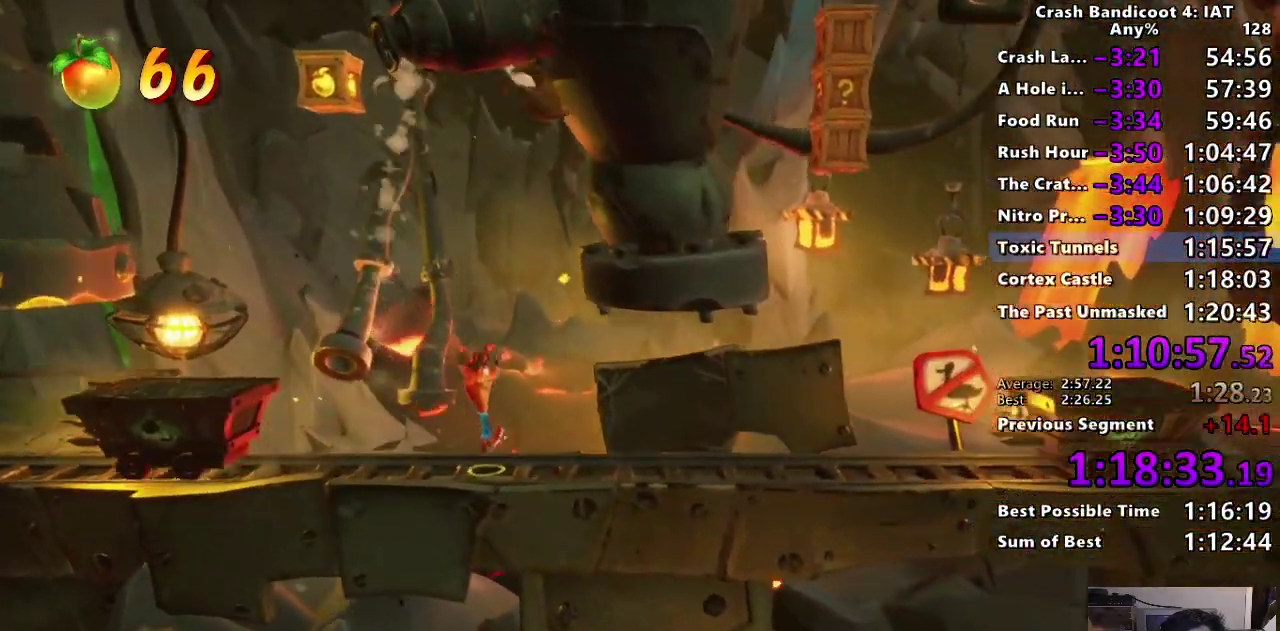
{"buttons": ["CROSS"], "left_stick": "center", "right_stick": "center", "events": [[133, "left_stick", "center"], [400, "CROSS", "down"]]}
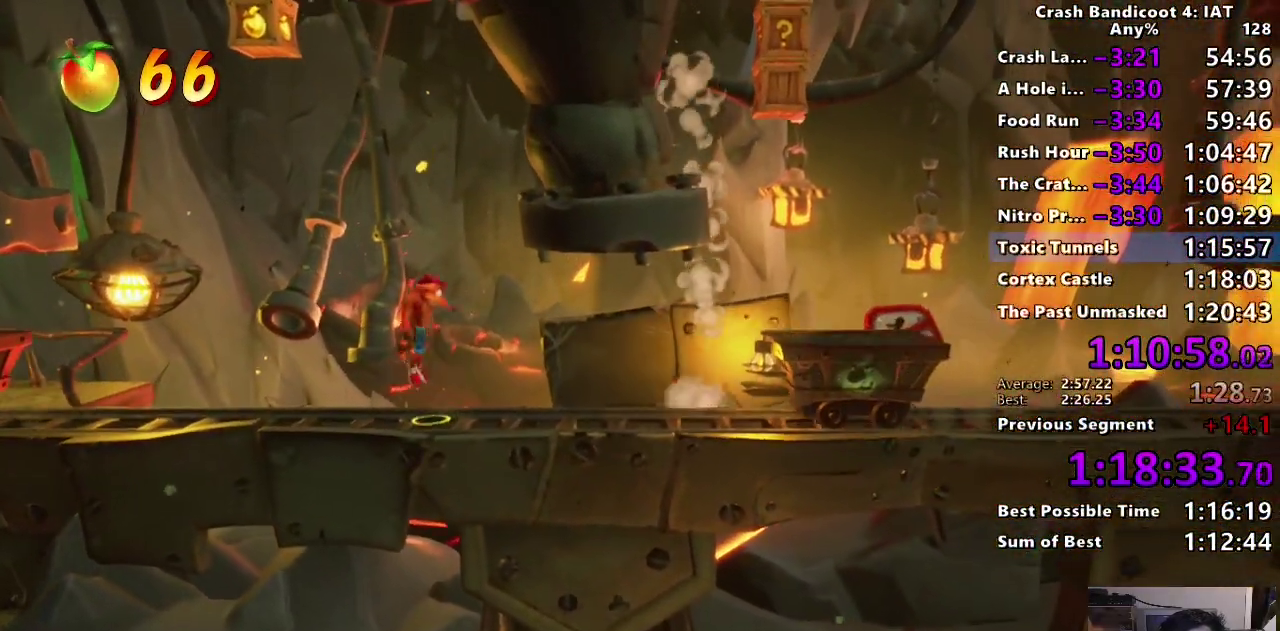
{"buttons": [], "left_stick": "right", "right_stick": "center", "events": [[17, "CROSS", "up"], [183, "CROSS", "down"], [300, "CROSS", "up"], [300, "left_stick", "right"]]}
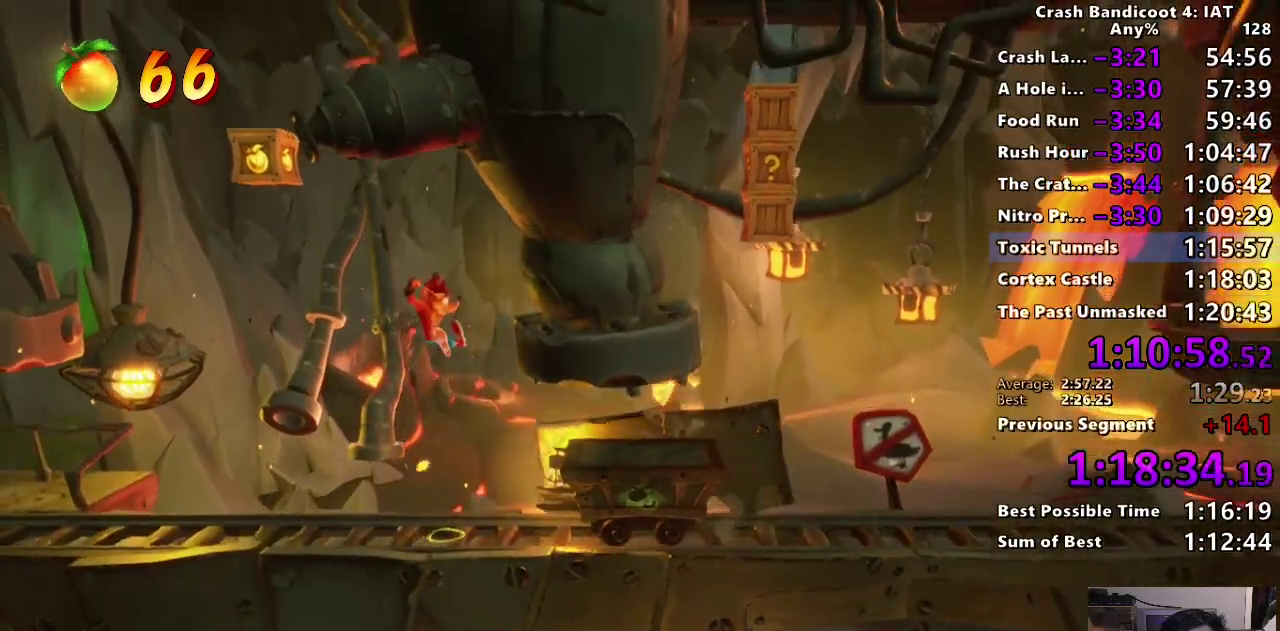
{"buttons": ["CIRCLE"], "left_stick": "right", "right_stick": "center", "events": [[467, "CIRCLE", "down"]]}
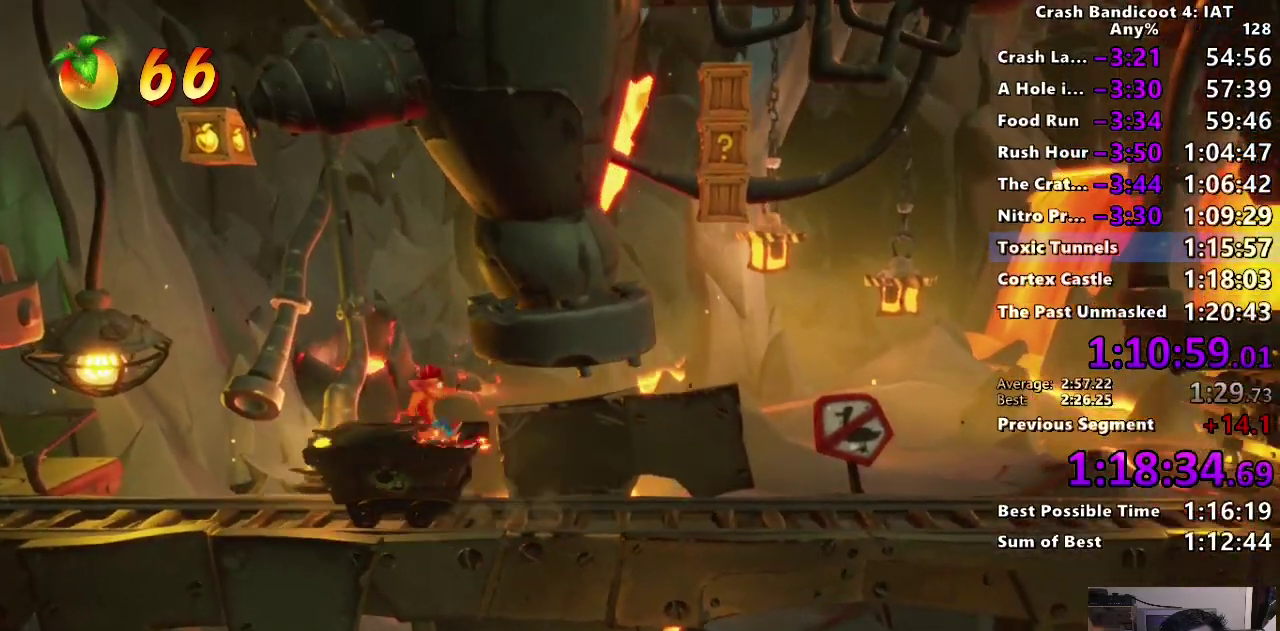
{"buttons": ["CROSS"], "left_stick": "right", "right_stick": "center", "events": [[83, "CIRCLE", "up"], [150, "SQUARE", "down"], [267, "SQUARE", "up"], [467, "CROSS", "down"]]}
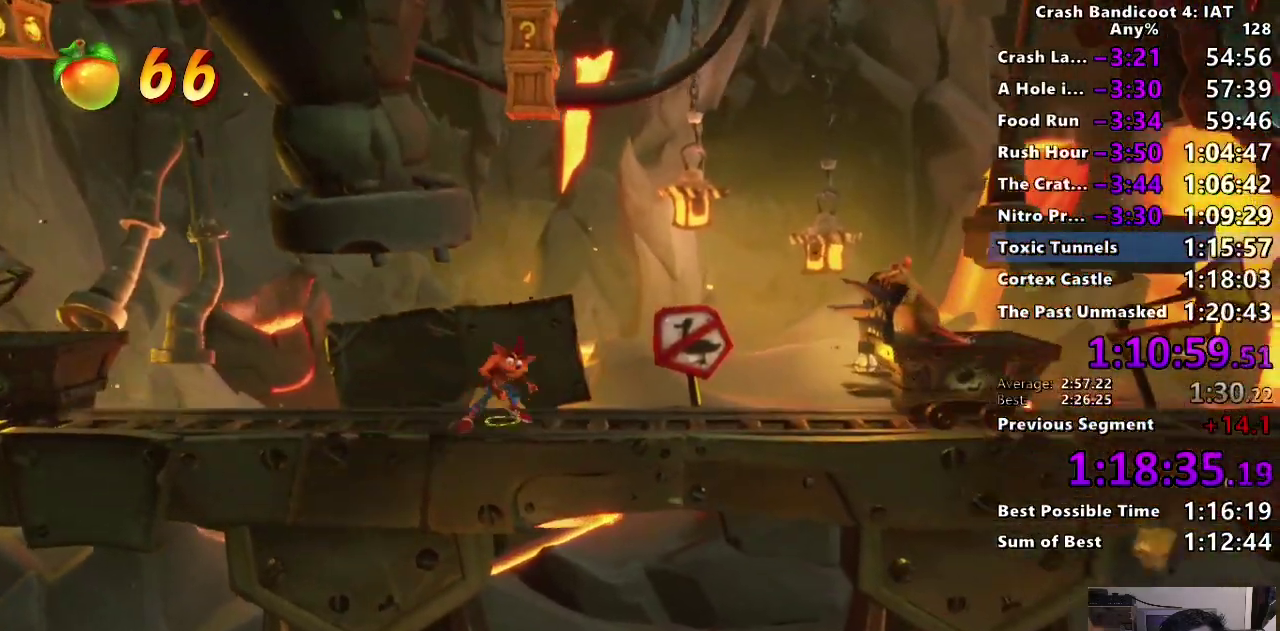
{"buttons": [], "left_stick": "right", "right_stick": "center", "events": [[67, "CROSS", "up"], [133, "CROSS", "down"], [250, "CROSS", "up"], [383, "SQUARE", "down"], [500, "SQUARE", "up"]]}
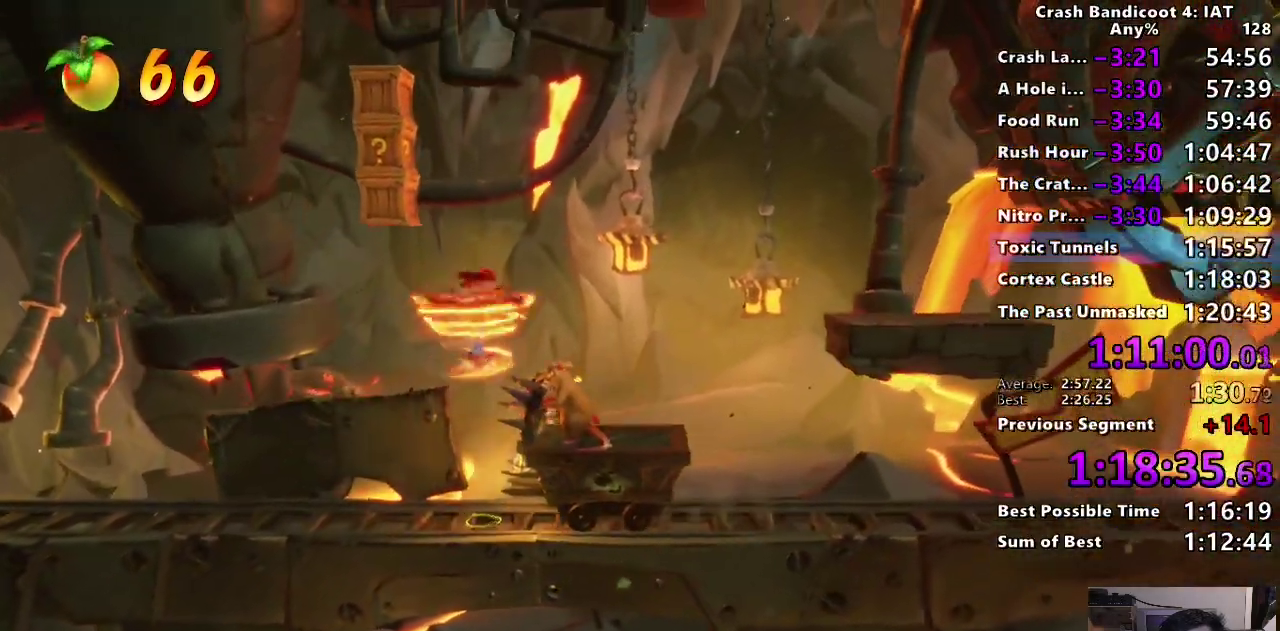
{"buttons": ["CROSS"], "left_stick": "right", "right_stick": "center", "events": [[450, "CROSS", "down"]]}
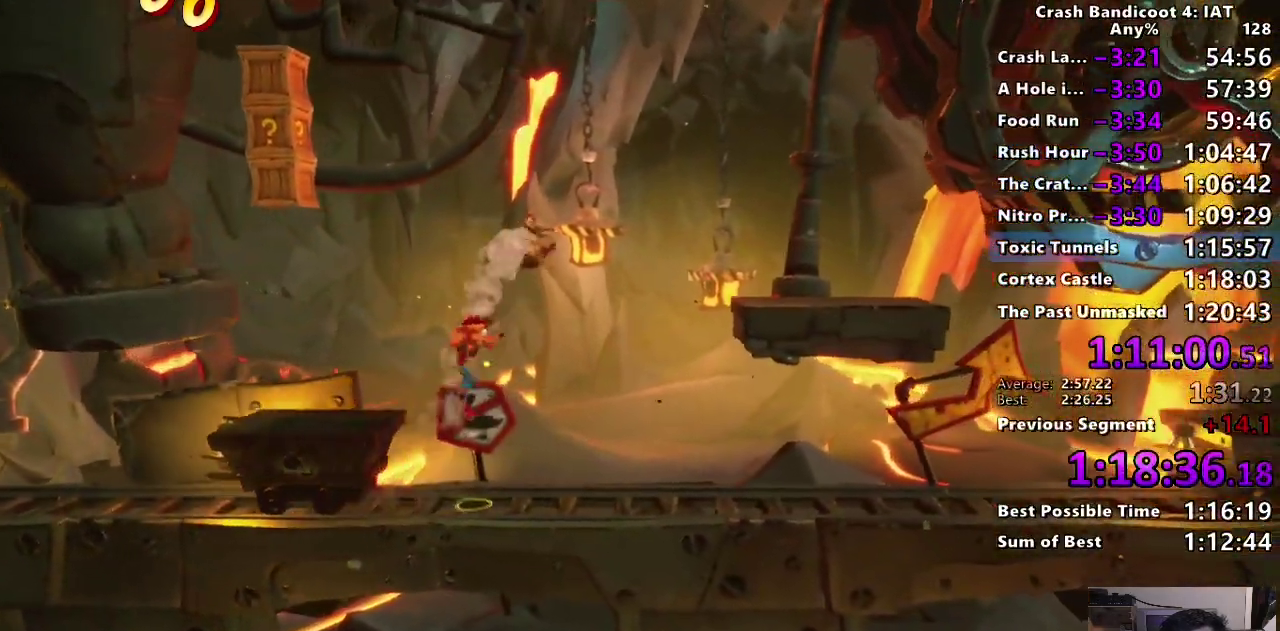
{"buttons": [], "left_stick": "right", "right_stick": "center", "events": [[117, "CROSS", "up"], [250, "CROSS", "down"], [367, "CROSS", "up"]]}
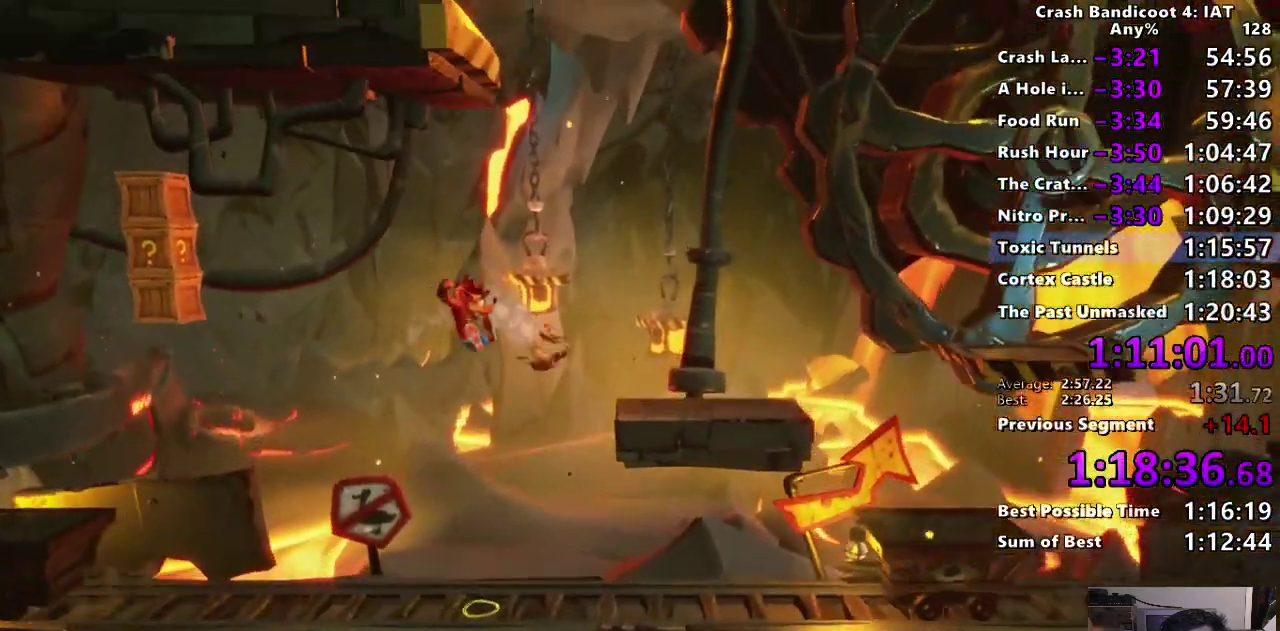
{"buttons": [], "left_stick": "right", "right_stick": "center", "events": []}
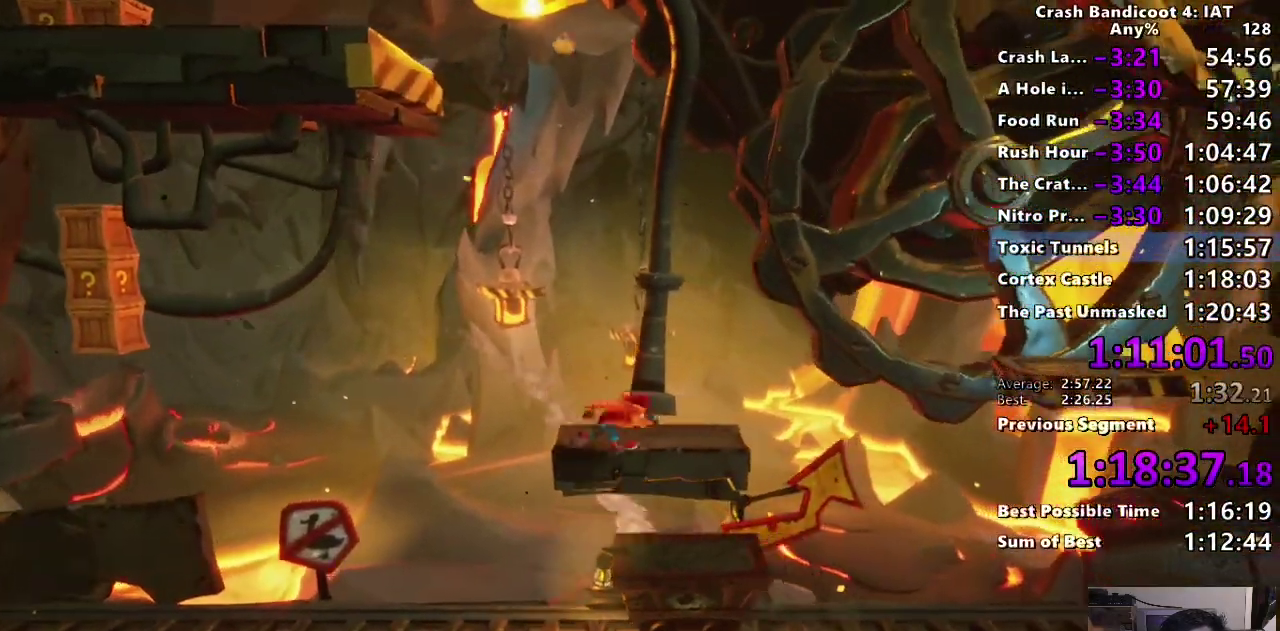
{"buttons": ["CROSS", "SQUARE"], "left_stick": "right", "right_stick": "center", "events": [[133, "CIRCLE", "down"], [283, "CIRCLE", "up"], [350, "SQUARE", "down"], [400, "CROSS", "down"]]}
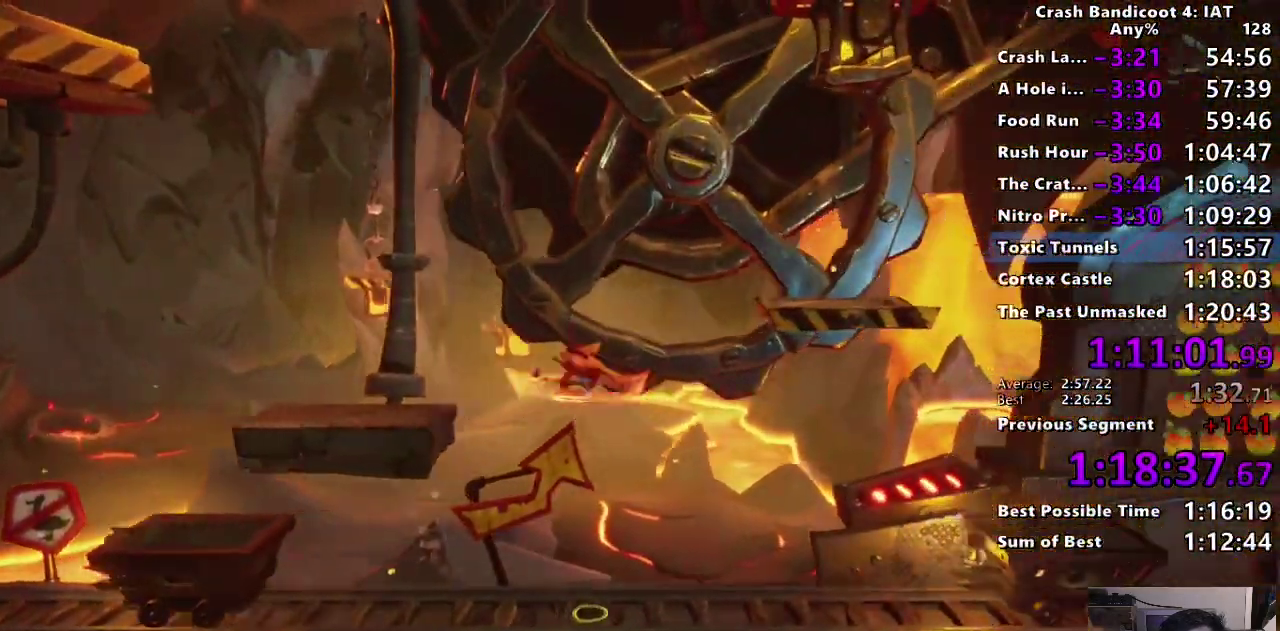
{"buttons": [], "left_stick": "up-right", "right_stick": "center", "events": [[67, "CROSS", "up"], [67, "SQUARE", "up"], [150, "left_stick", "up-right"], [167, "CROSS", "down"], [283, "CROSS", "up"]]}
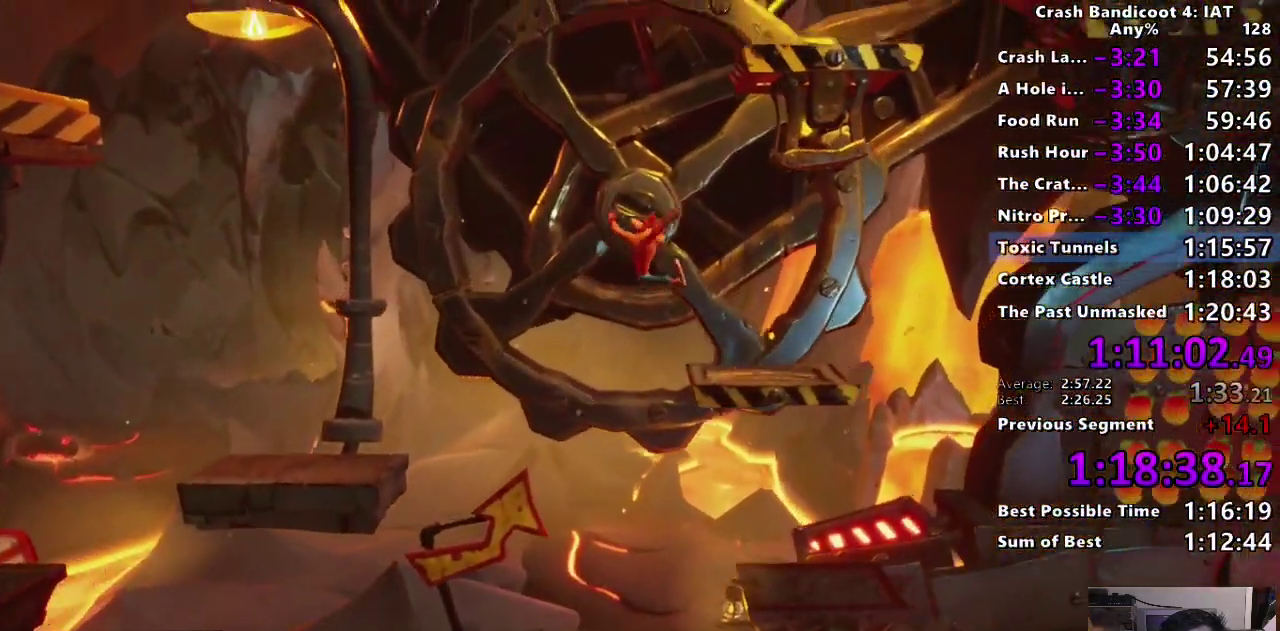
{"buttons": [], "left_stick": "center", "right_stick": "center"}
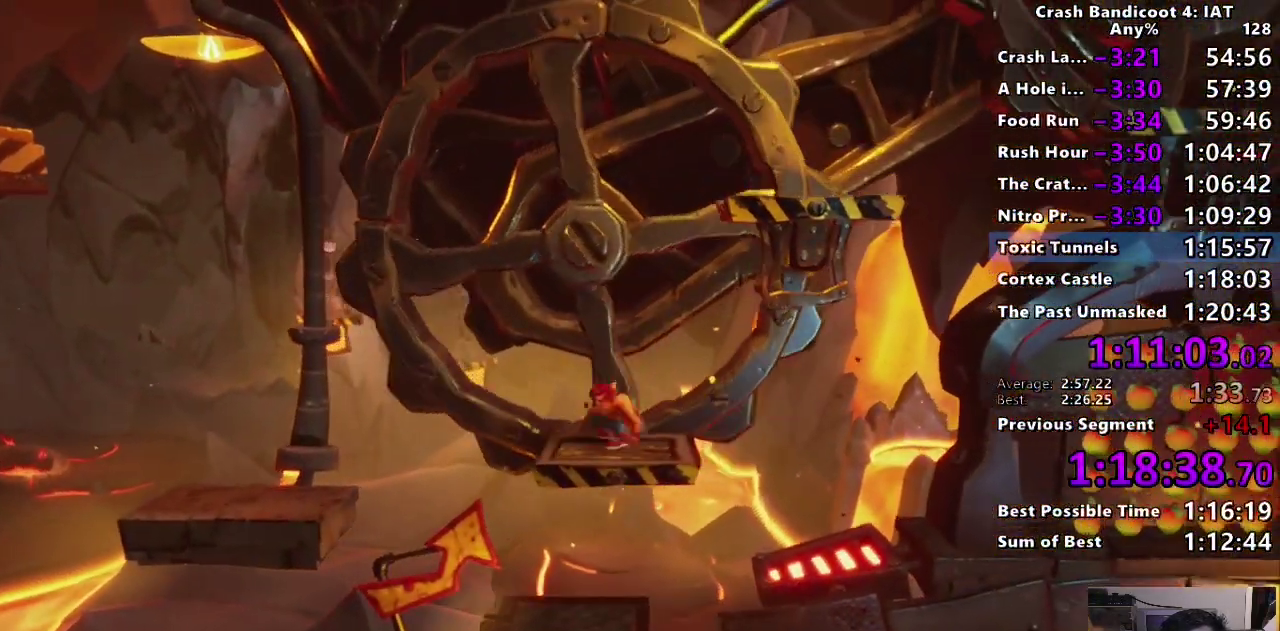
{"buttons": [], "left_stick": "right", "right_stick": "center"}
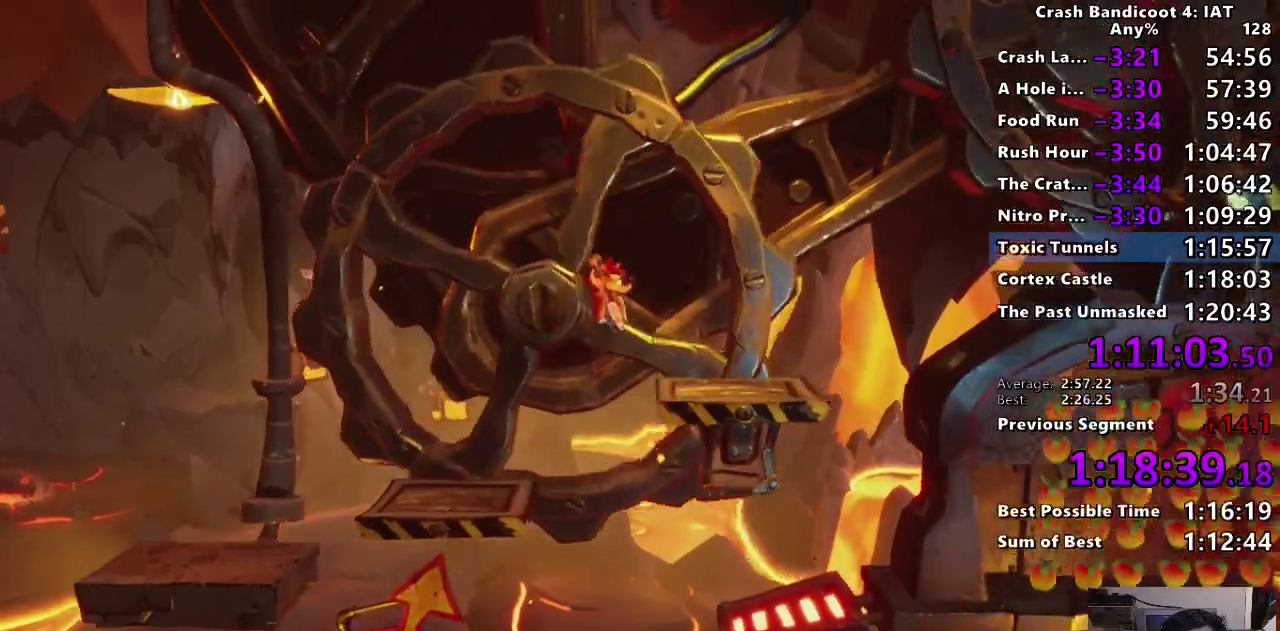
{"buttons": [], "left_stick": "center", "right_stick": "center", "events": [[317, "left_stick", "center"]]}
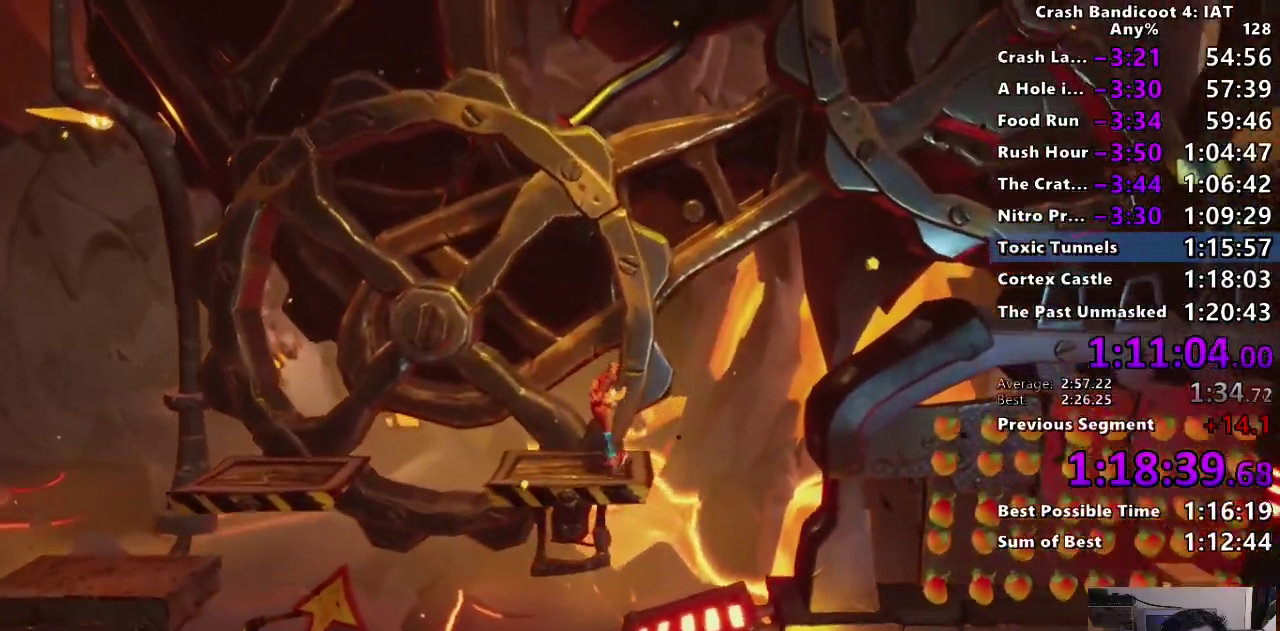
{"buttons": [], "left_stick": "center", "right_stick": "center", "events": [[133, "left_stick", "up-right"], [233, "left_stick", "center"]]}
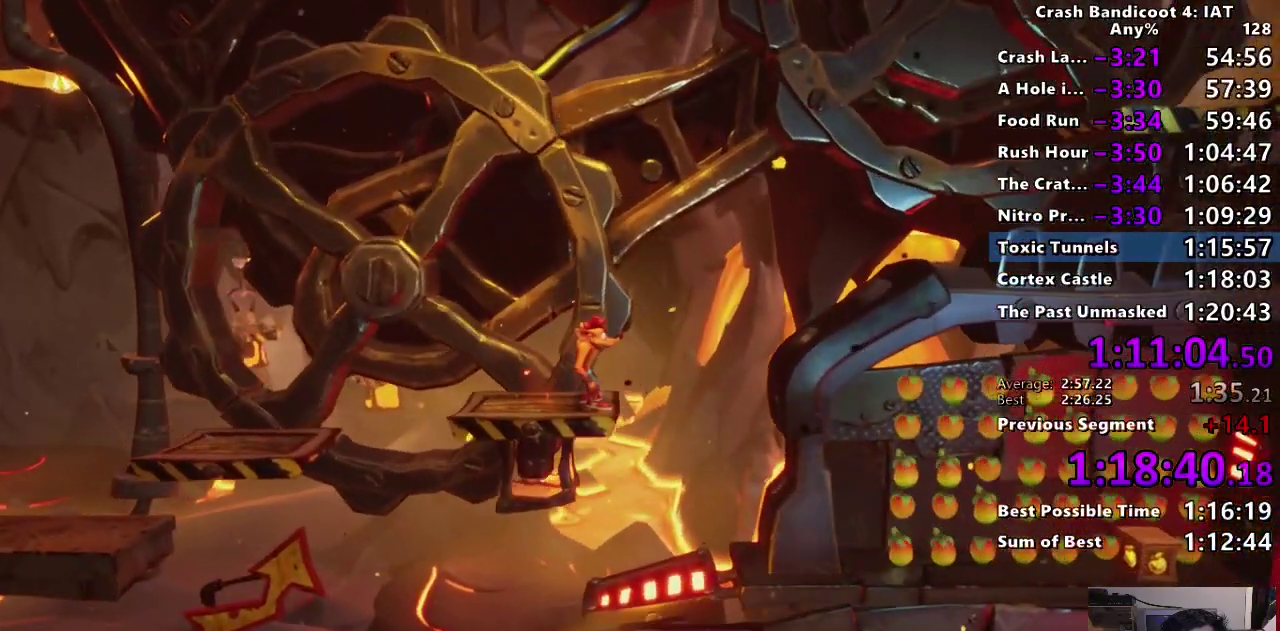
{"buttons": [], "left_stick": "center", "right_stick": "center", "events": []}
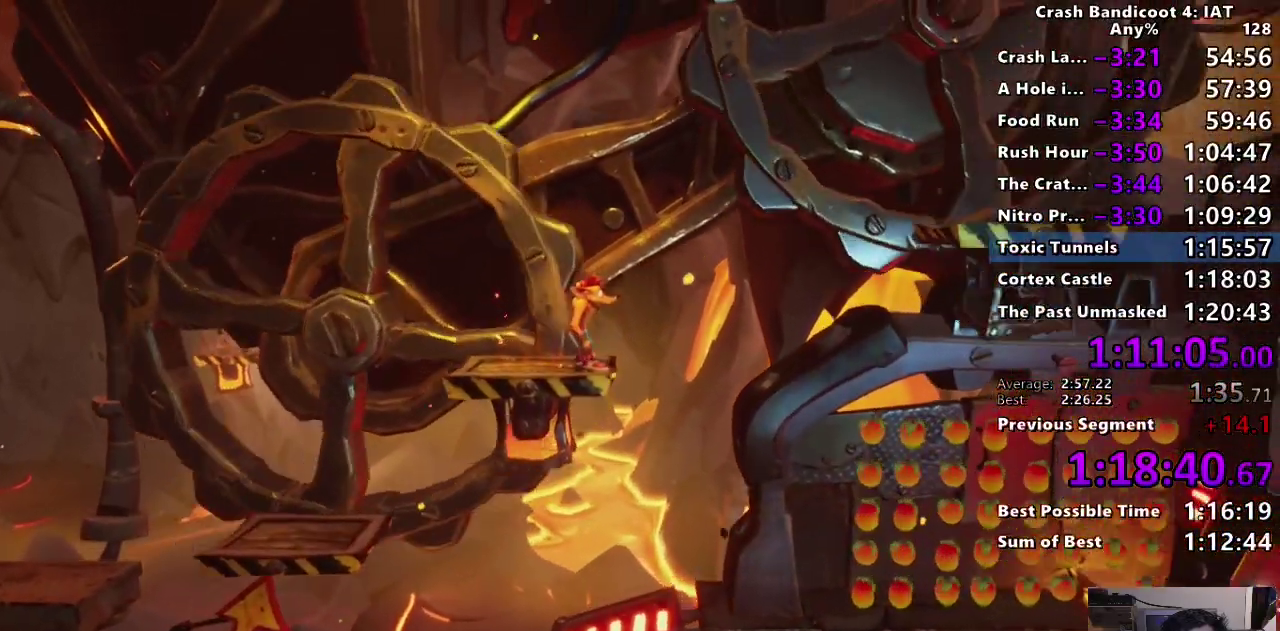
{"buttons": ["CROSS"], "left_stick": "right", "right_stick": "center", "events": [[300, "left_stick", "right"], [433, "CROSS", "down"]]}